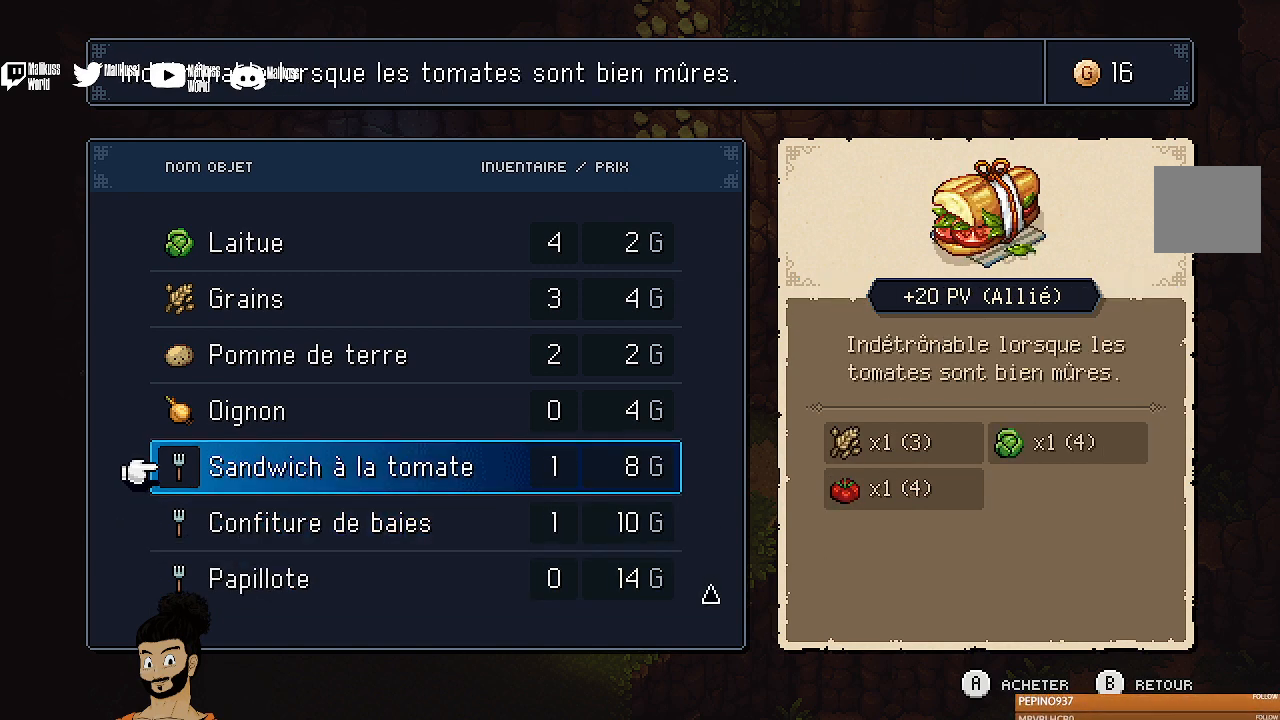
Gameplay with a controller (Xbox layout); each line is a JSON object with the inputs held at the frame after it. "events" lists button and stick changes between this image and that frame as [ms after this image, input, new state], when the widget could be followed in between. Not read: right_stick.
{"buttons": [], "left_stick": "center", "events": []}
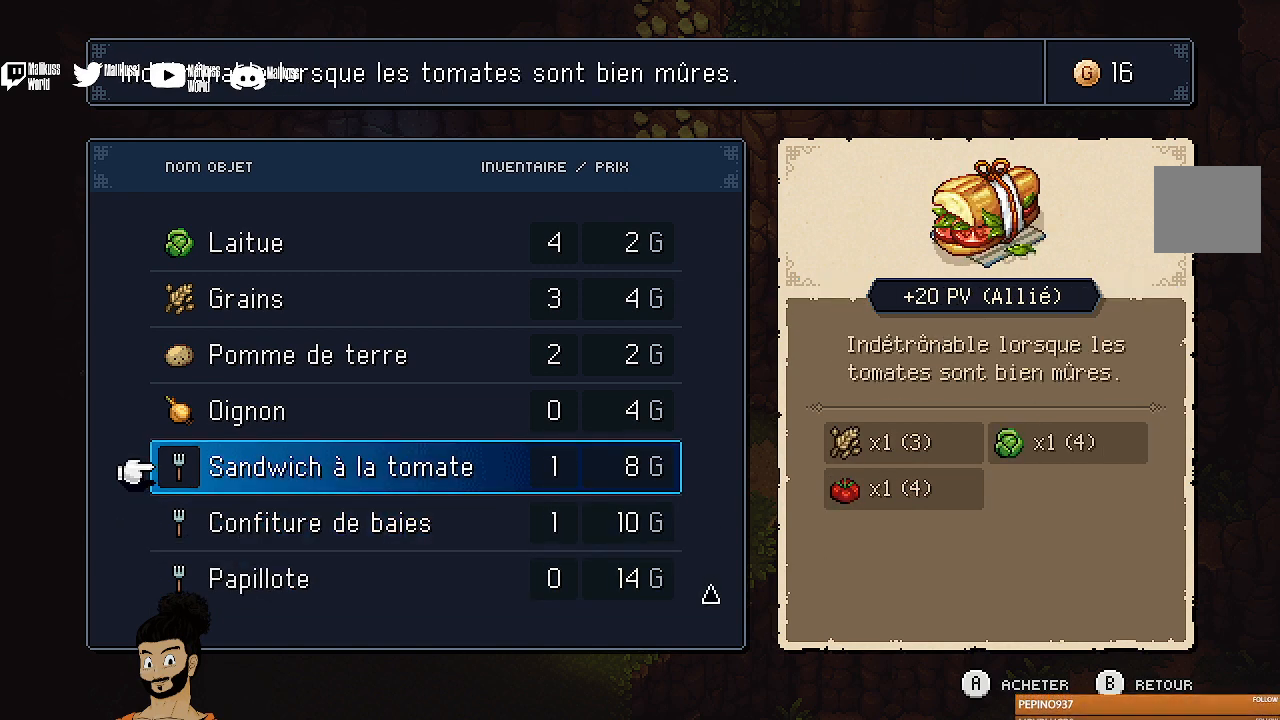
{"buttons": [], "left_stick": "center", "events": [[233, "A", "down"], [333, "A", "up"]]}
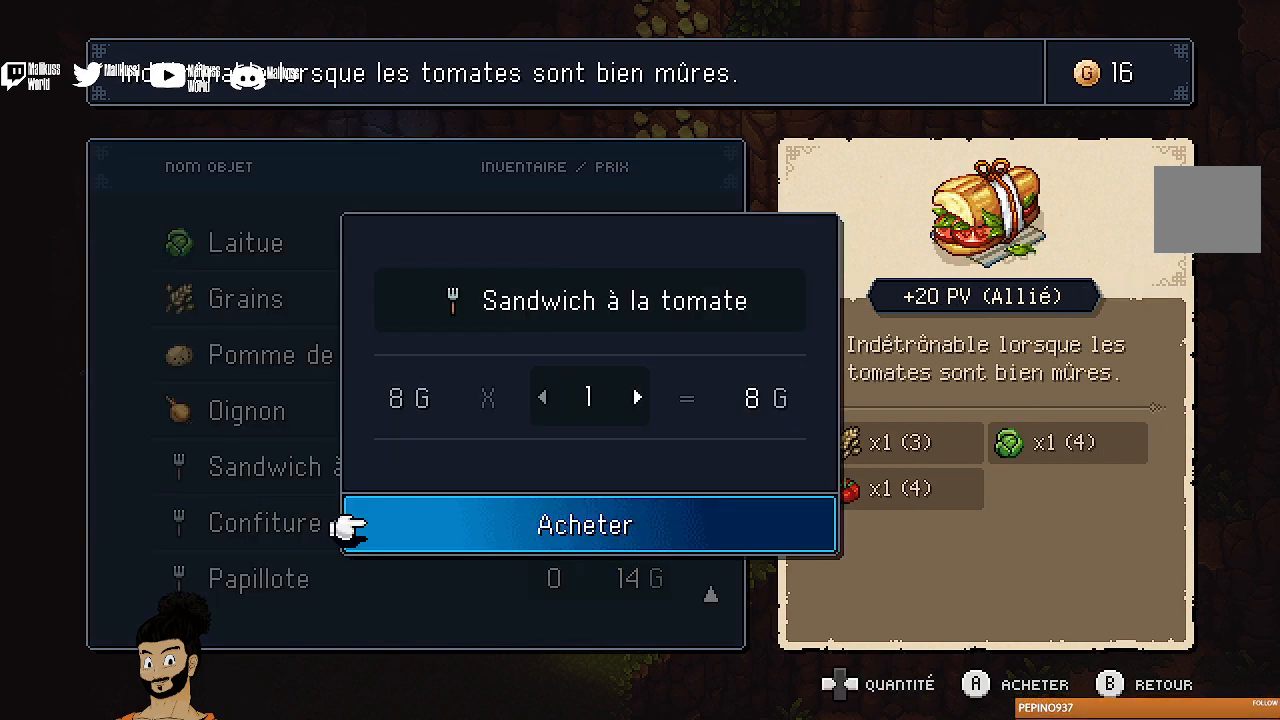
{"buttons": [], "left_stick": "center", "events": [[300, "DPAD_RIGHT", "down"], [400, "DPAD_RIGHT", "up"]]}
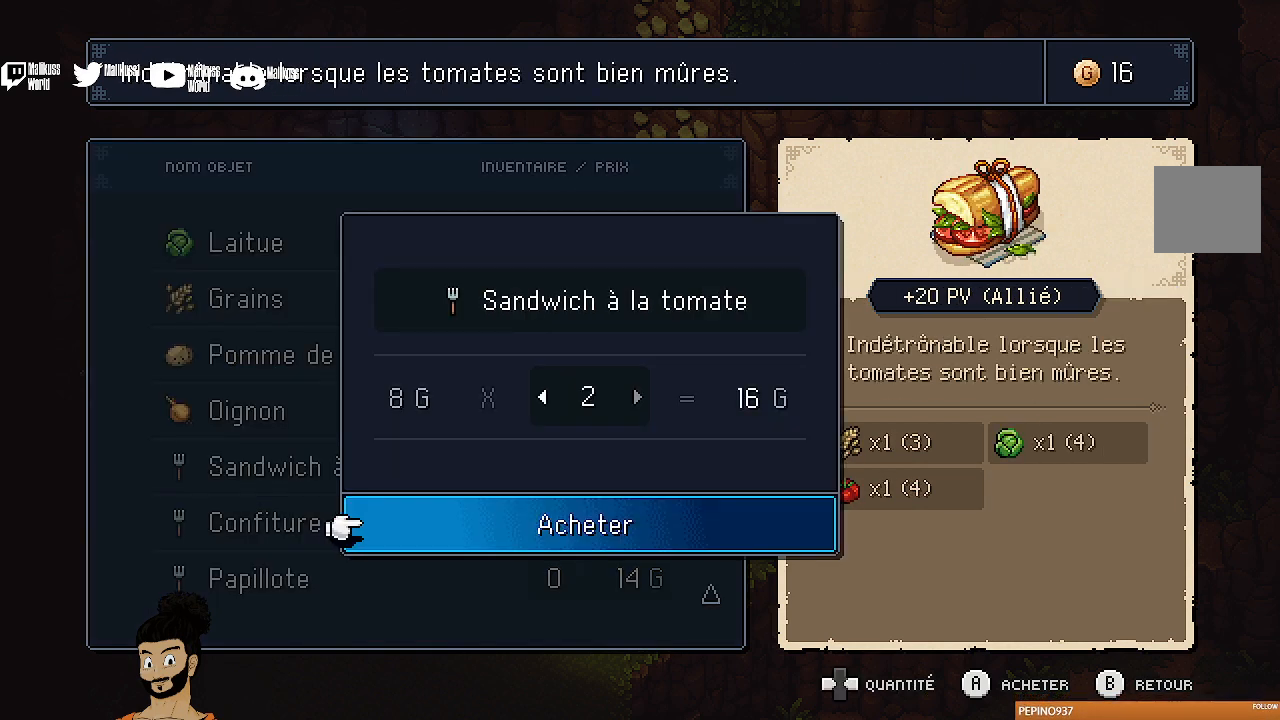
{"buttons": [], "left_stick": "center", "events": [[233, "A", "down"], [333, "A", "up"]]}
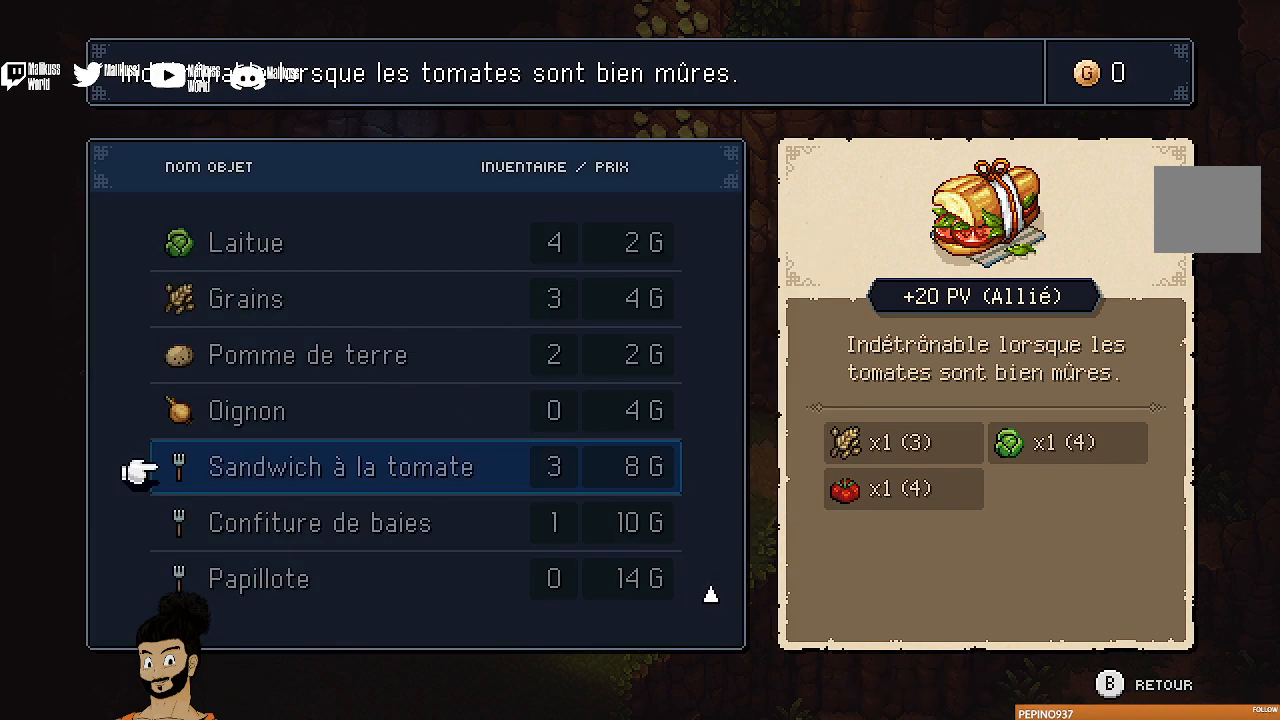
{"buttons": [], "left_stick": "center", "events": [[233, "B", "down"], [300, "B", "up"]]}
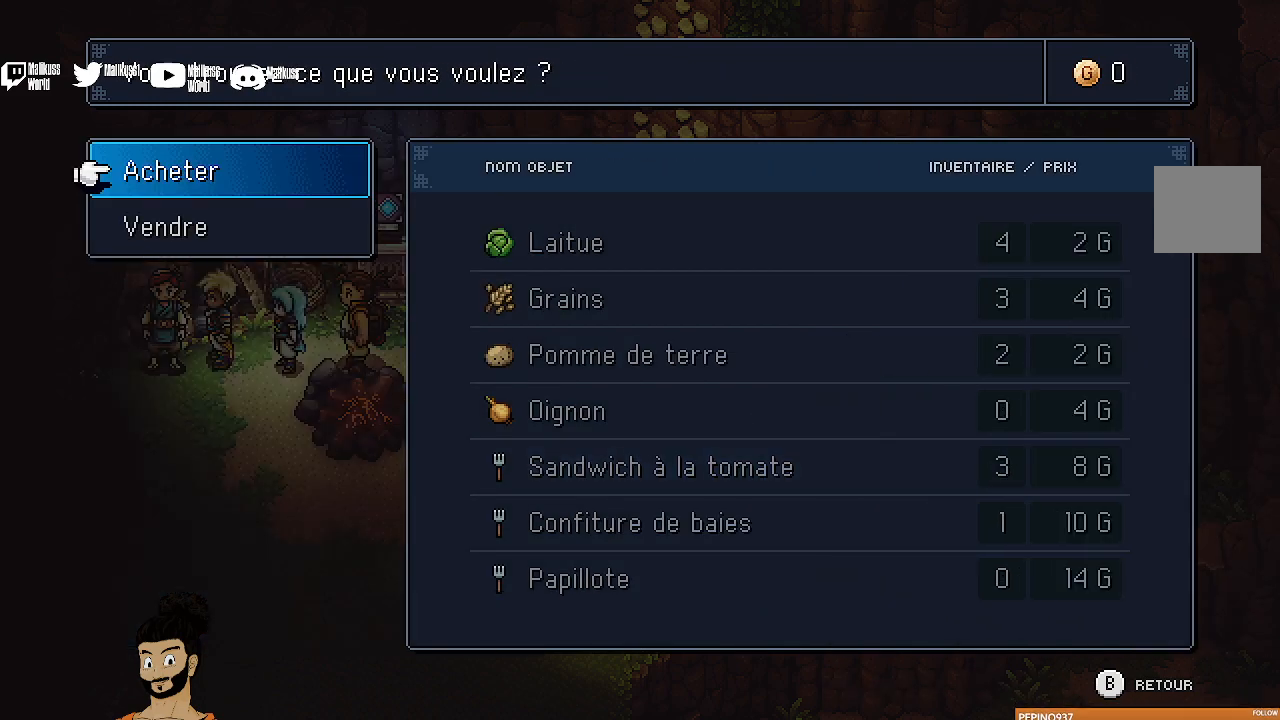
{"buttons": [], "left_stick": "center", "events": [[233, "B", "down"], [333, "B", "up"]]}
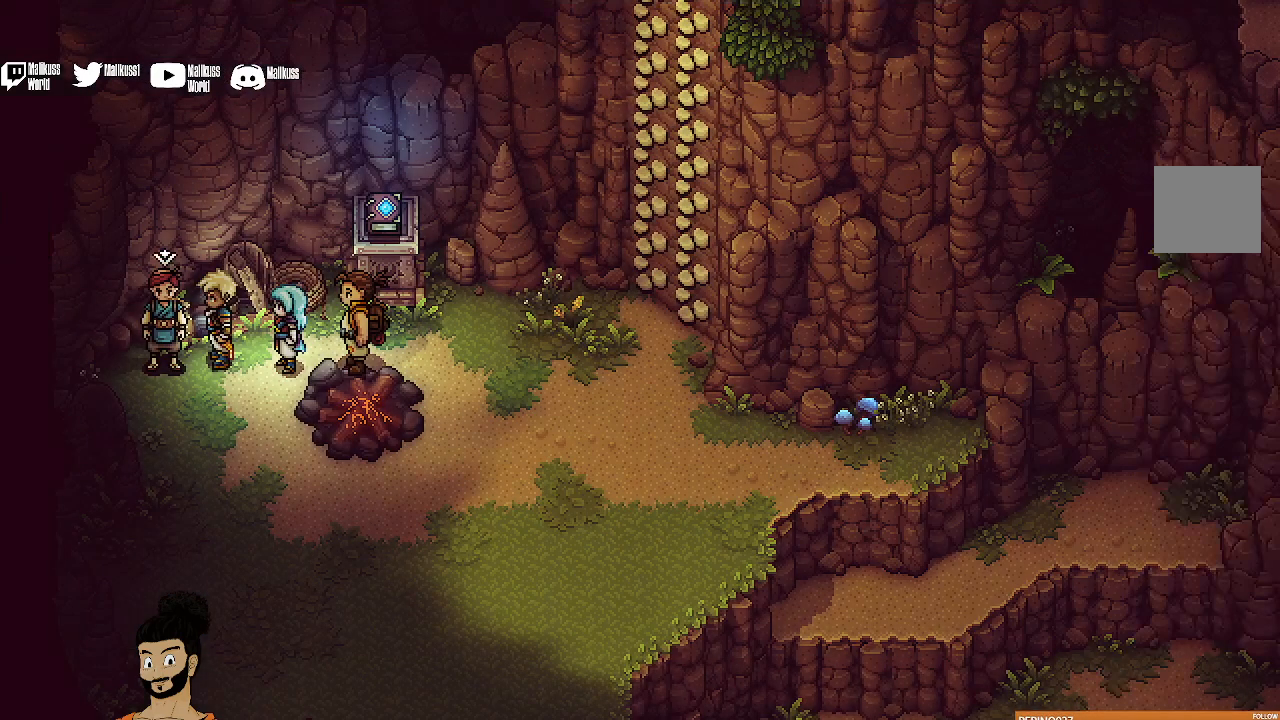
{"buttons": [], "left_stick": "up-right", "events": [[100, "left_stick", "right"], [367, "left_stick", "up-right"]]}
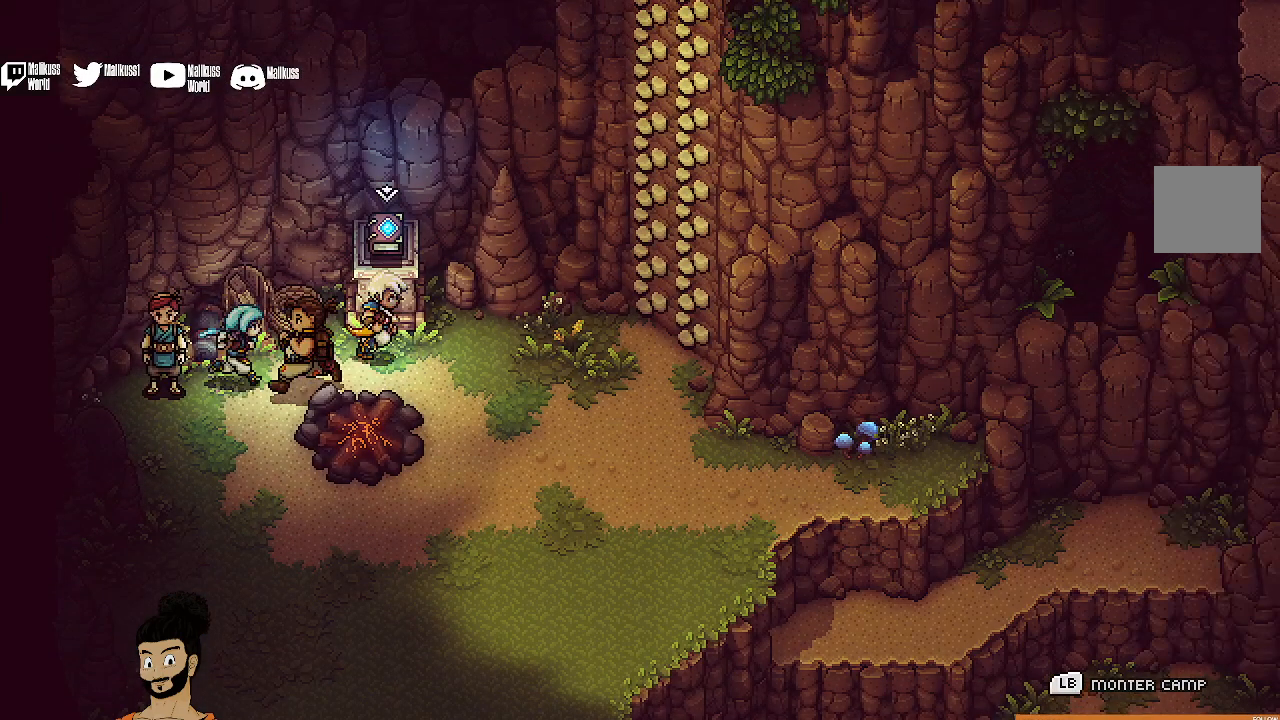
{"buttons": [], "left_stick": "up", "events": [[133, "A", "down"], [133, "left_stick", "up"], [233, "A", "up"]]}
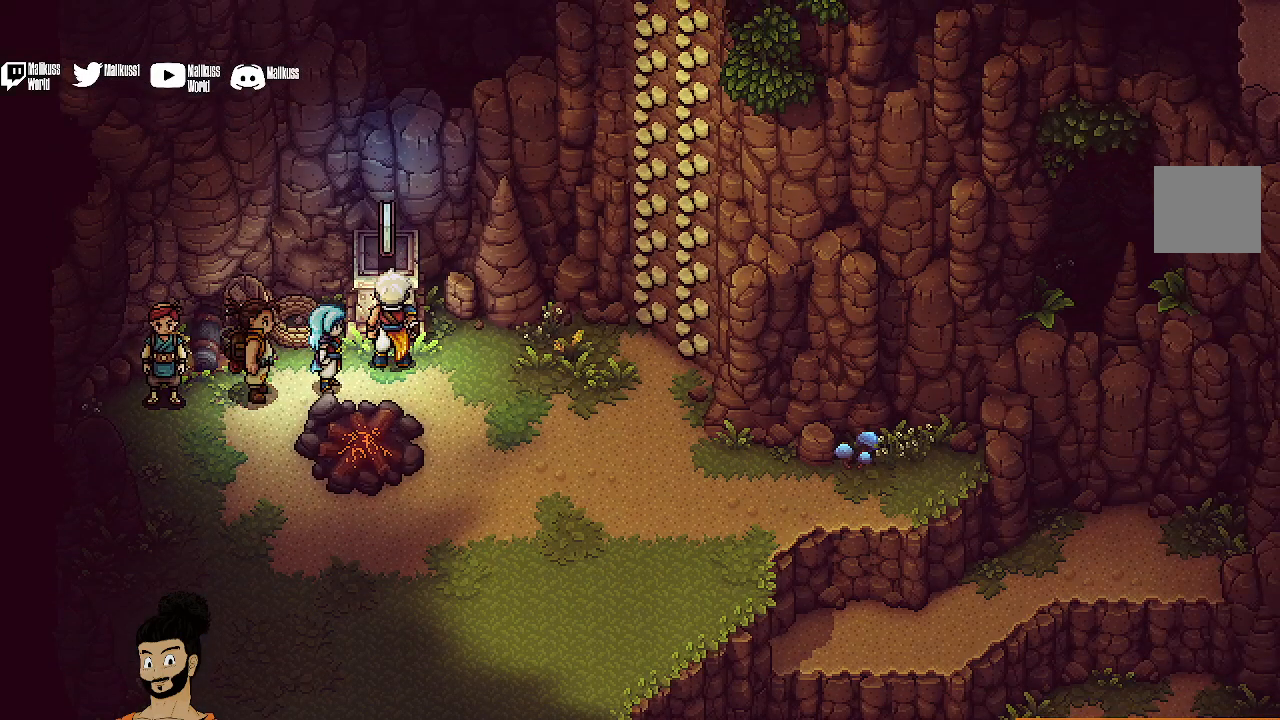
{"buttons": ["A"], "left_stick": "center", "events": [[33, "A", "down"], [33, "left_stick", "center"], [133, "A", "up"], [200, "A", "down"], [333, "A", "up"], [400, "A", "down"]]}
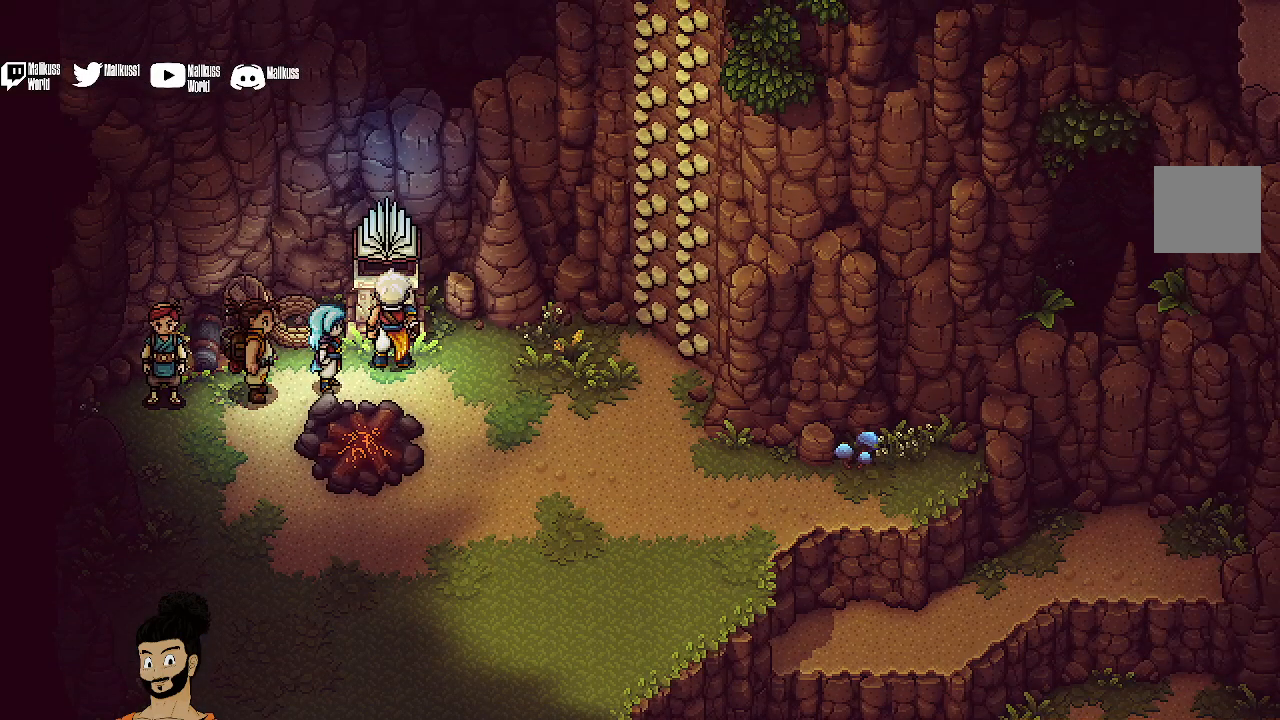
{"buttons": [], "left_stick": "center", "events": [[33, "A", "up"], [100, "A", "down"], [200, "A", "up"]]}
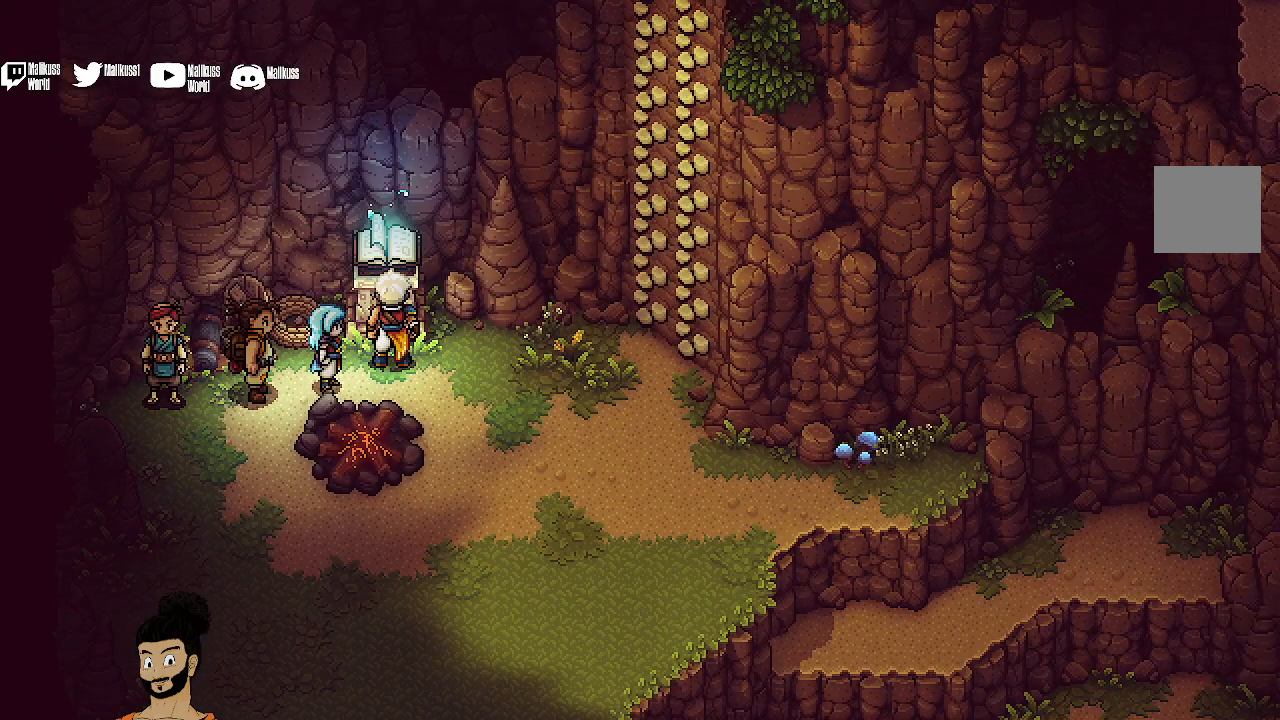
{"buttons": [], "left_stick": "center", "events": [[233, "B", "down"], [333, "B", "up"]]}
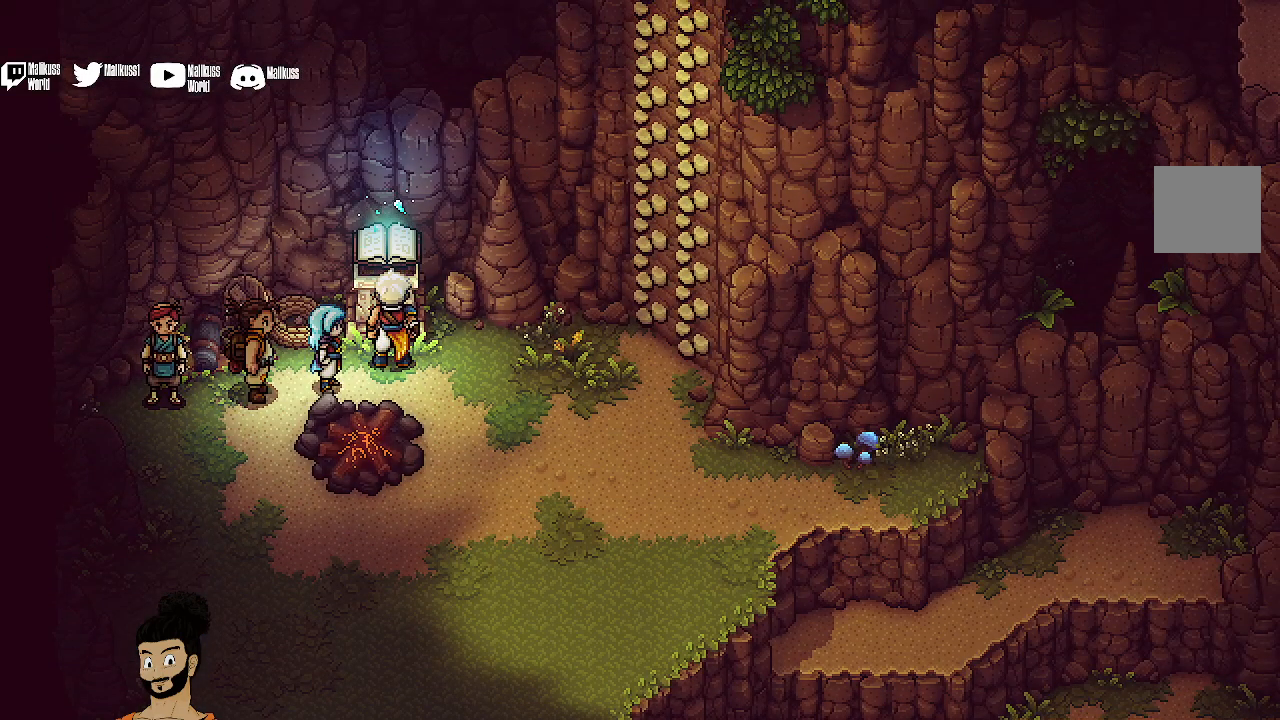
{"buttons": [], "left_stick": "center", "events": [[33, "left_stick", "down"], [400, "left_stick", "center"]]}
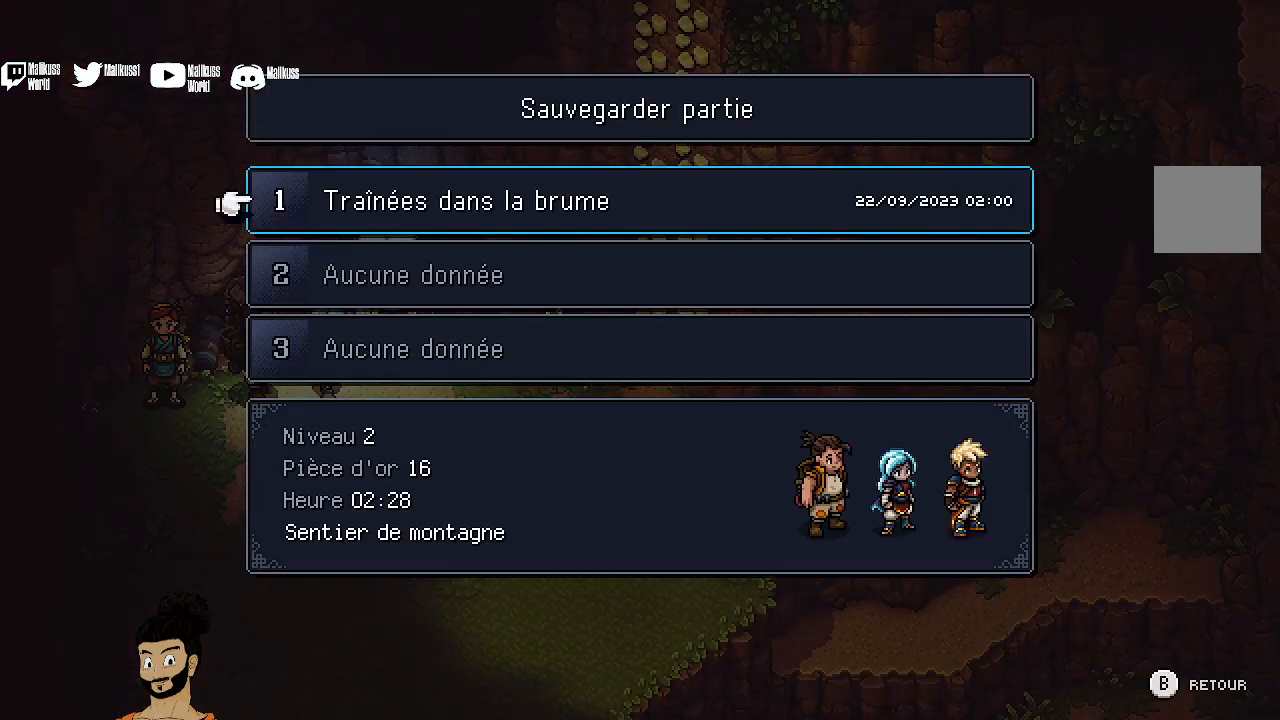
{"buttons": [], "left_stick": "center", "events": [[167, "A", "down"], [267, "A", "up"]]}
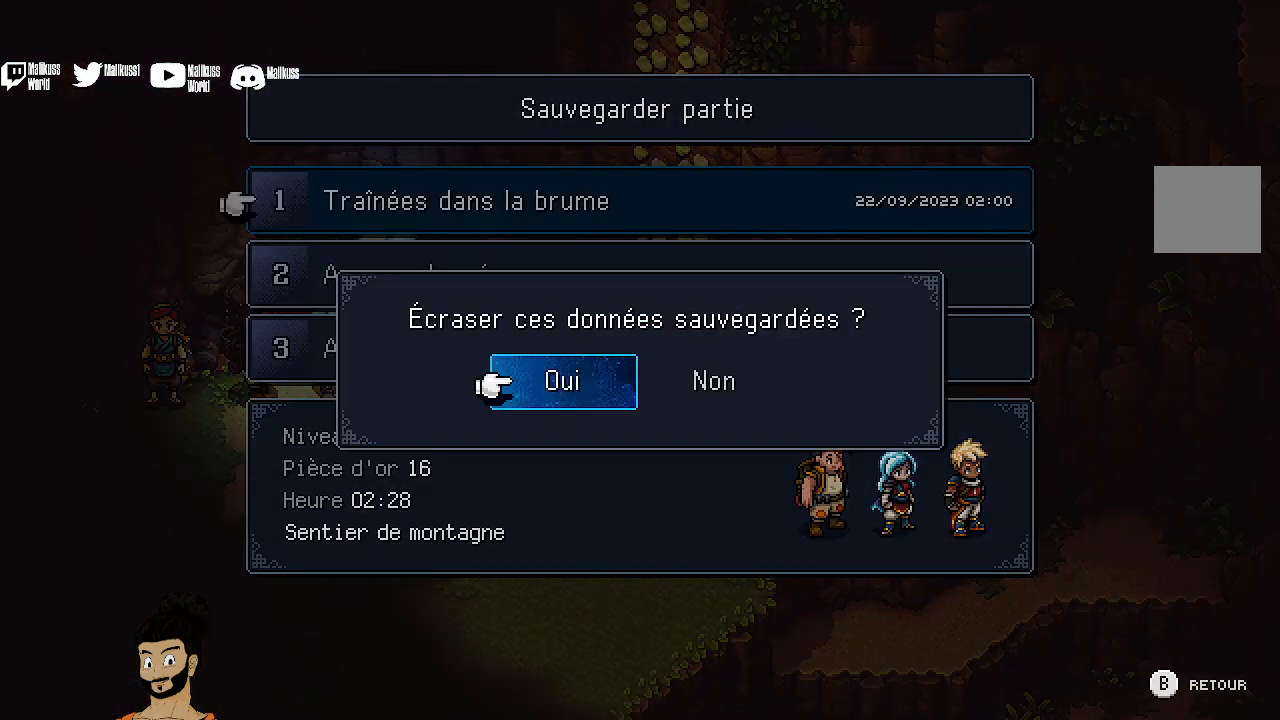
{"buttons": [], "left_stick": "center", "events": [[133, "A", "down"], [233, "A", "up"], [400, "B", "down"], [500, "B", "up"]]}
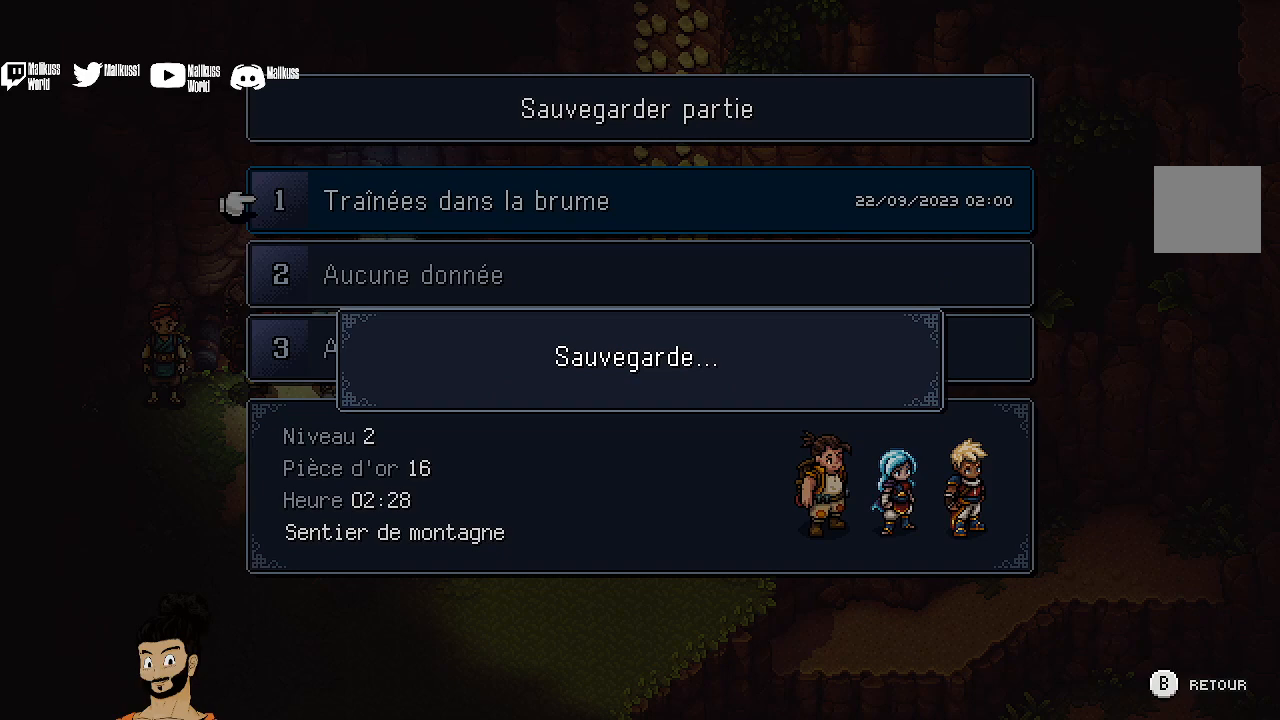
{"buttons": ["B"], "left_stick": "center", "events": [[100, "B", "down"], [233, "B", "up"], [300, "B", "down"], [400, "B", "up"], [500, "B", "down"]]}
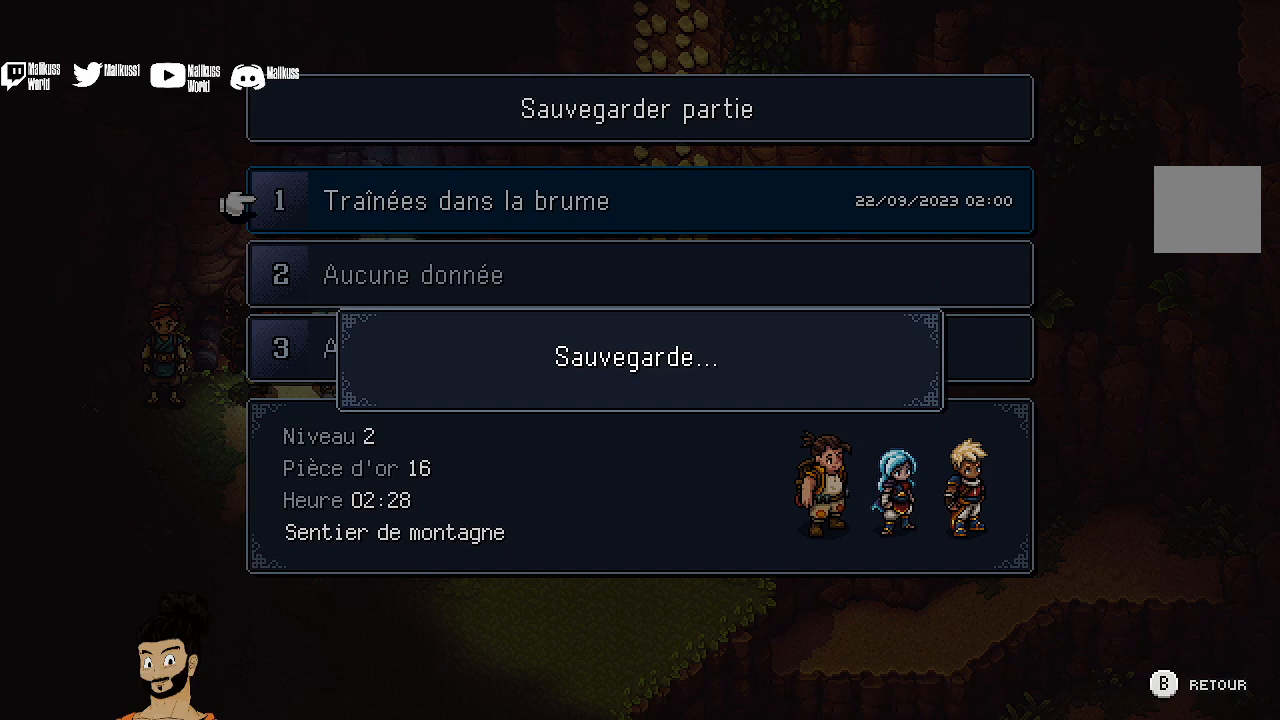
{"buttons": [], "left_stick": "center", "events": [[67, "B", "up"], [167, "B", "down"], [267, "B", "up"], [367, "B", "down"], [433, "B", "up"]]}
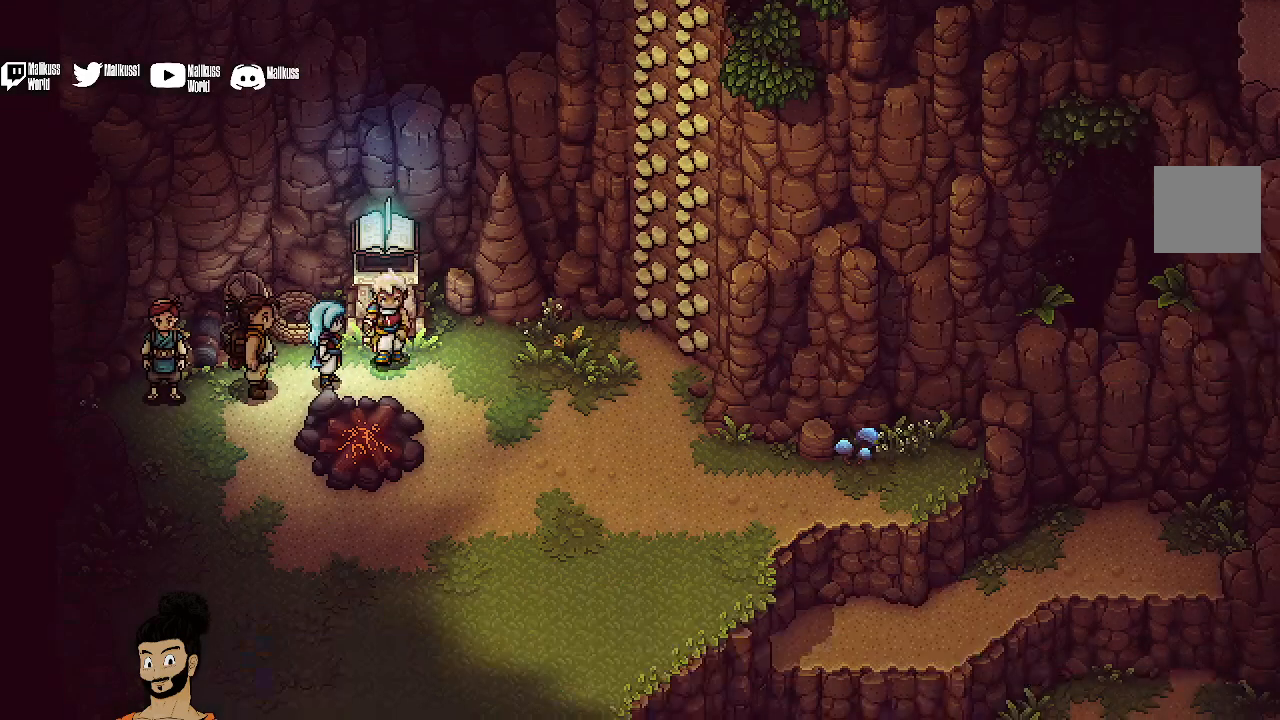
{"buttons": [], "left_stick": "center", "events": [[67, "left_stick", "down-left"], [267, "A", "down"], [400, "A", "up"], [467, "left_stick", "center"]]}
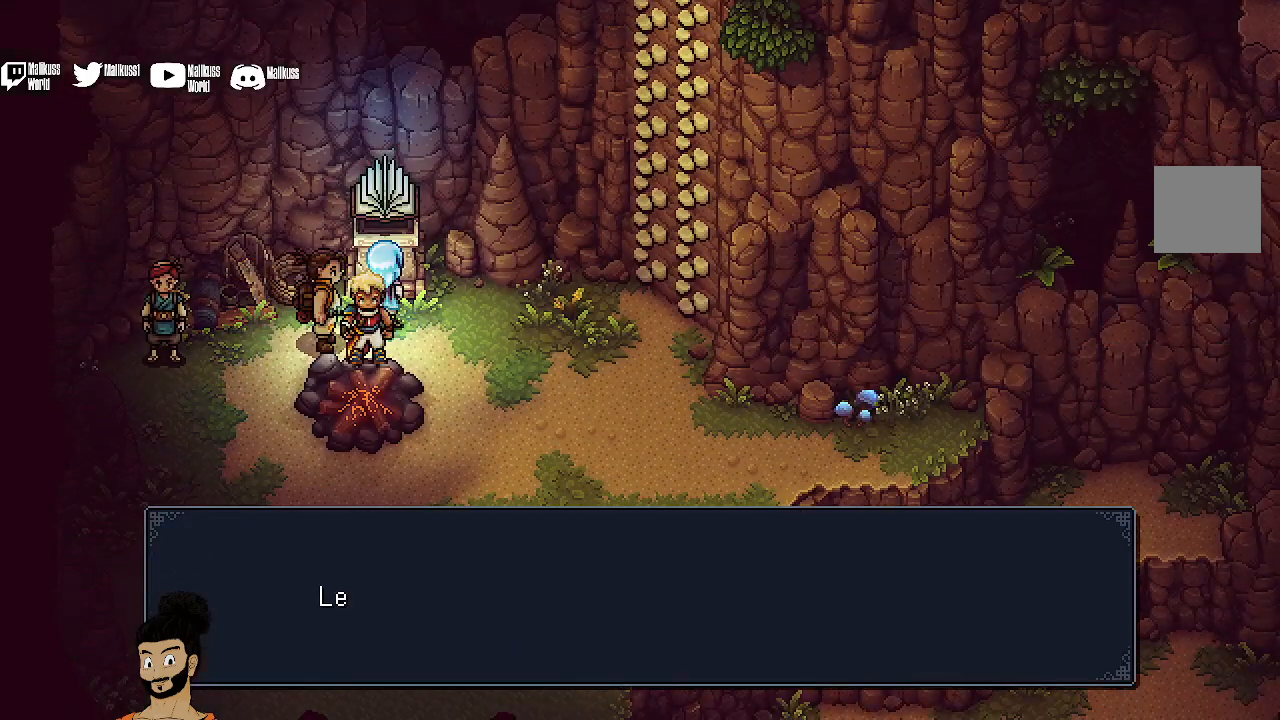
{"buttons": [], "left_stick": "center", "events": [[133, "A", "down"], [267, "A", "up"], [333, "A", "down"], [467, "A", "up"]]}
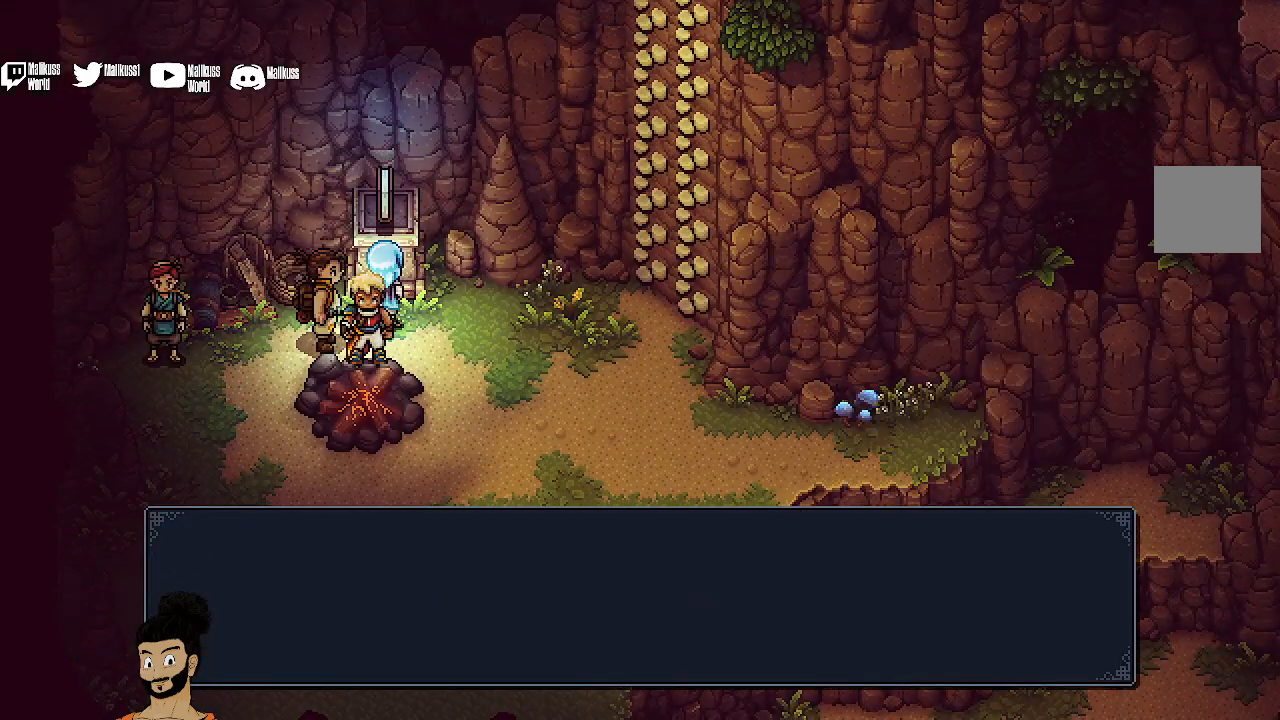
{"buttons": [], "left_stick": "center", "events": []}
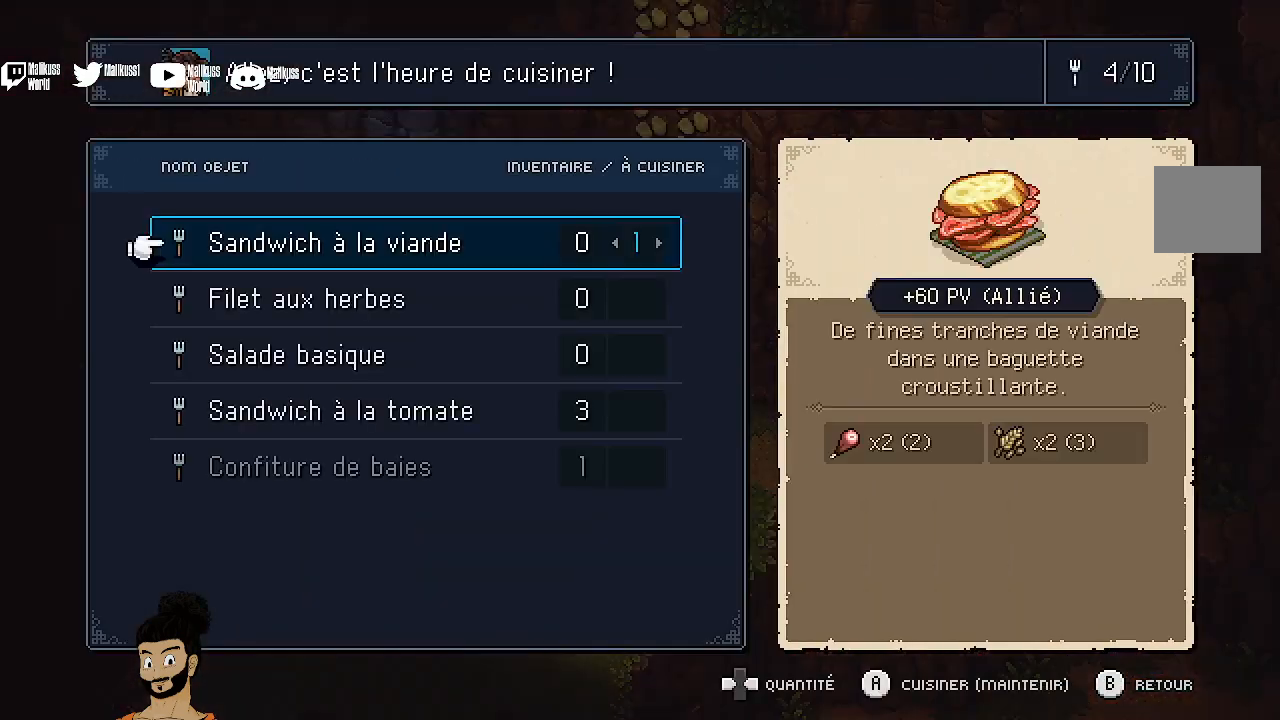
{"buttons": [], "left_stick": "center", "events": []}
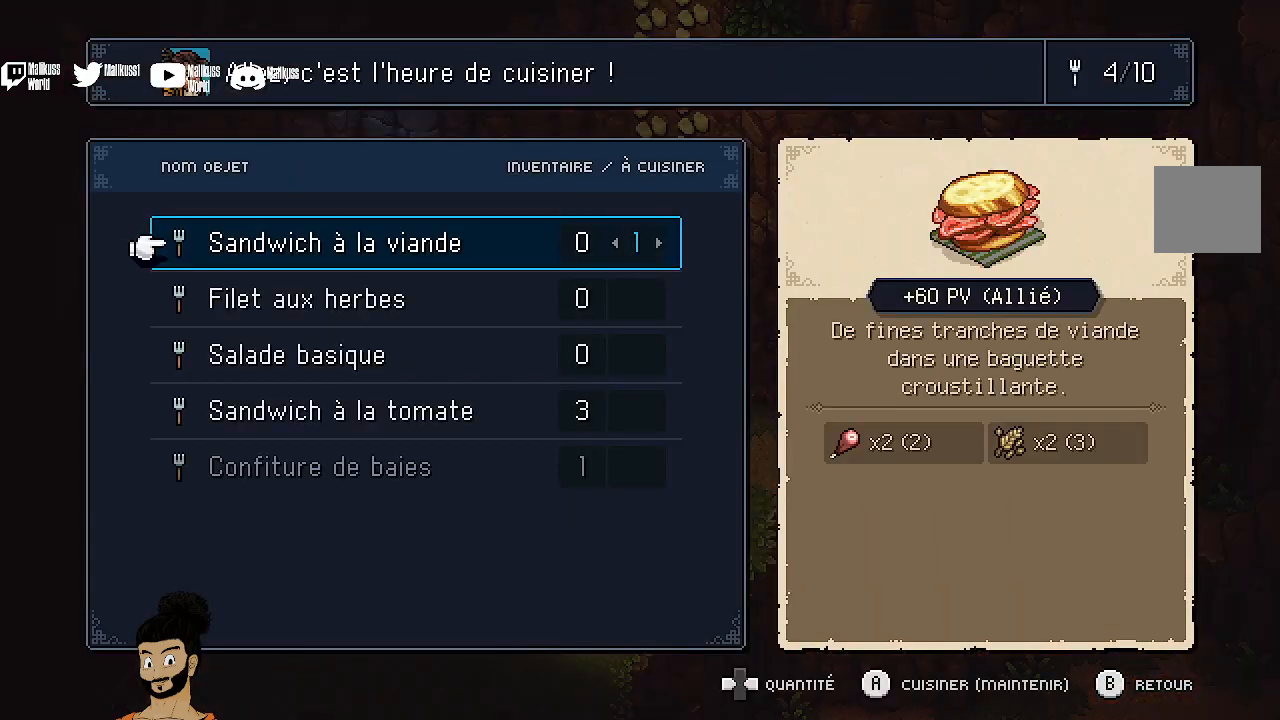
{"buttons": [], "left_stick": "center", "events": [[267, "B", "down"], [367, "B", "up"]]}
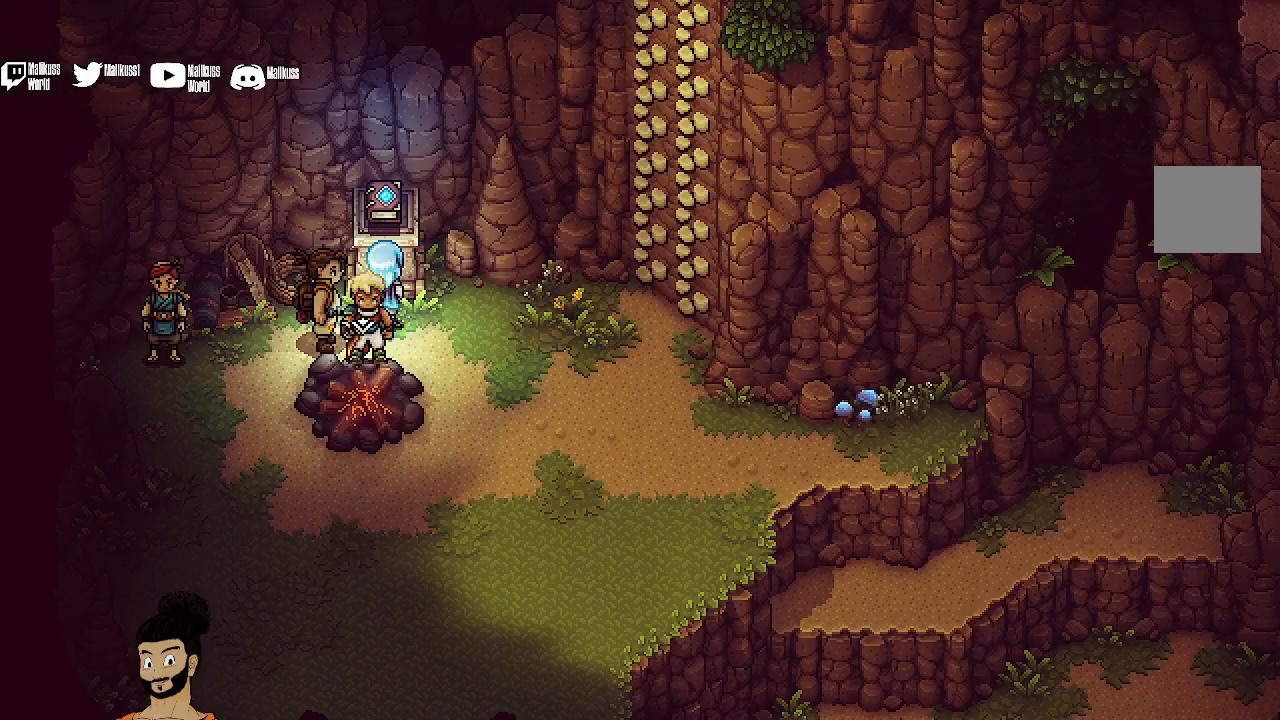
{"buttons": [], "left_stick": "center", "events": []}
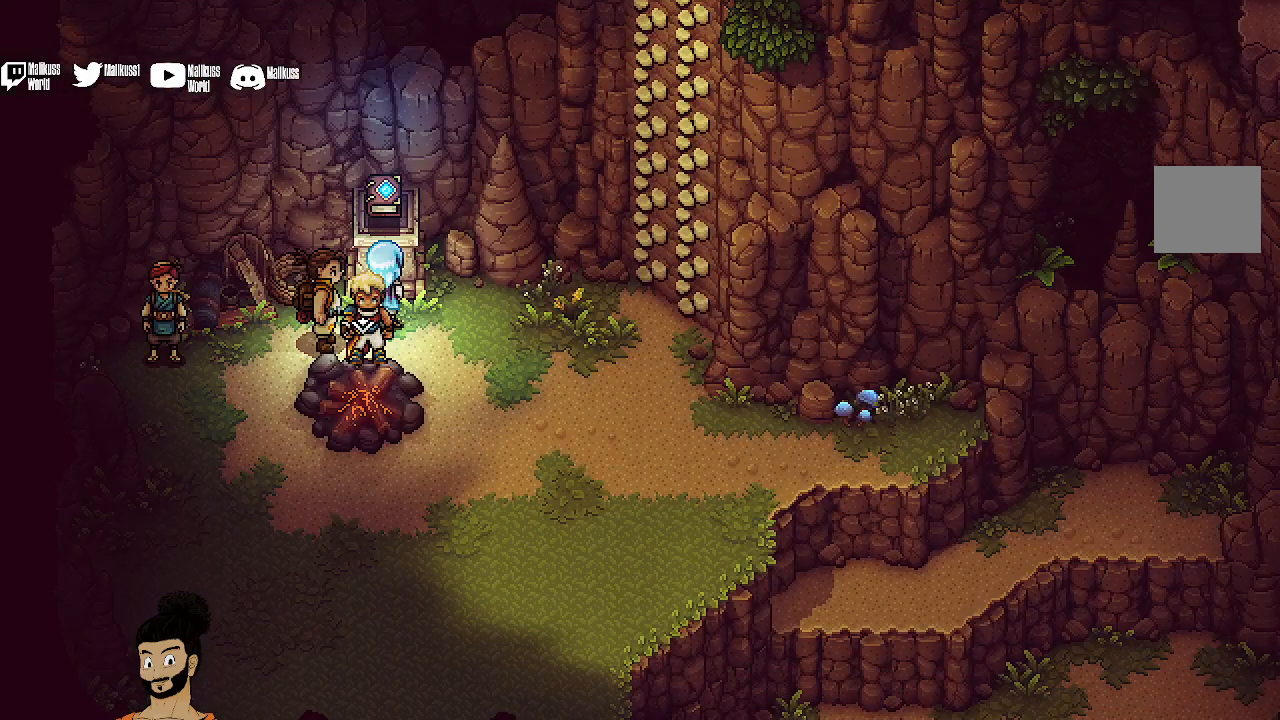
{"buttons": [], "left_stick": "center", "events": [[67, "left_stick", "down"], [133, "A", "down"], [233, "A", "up"], [233, "left_stick", "center"]]}
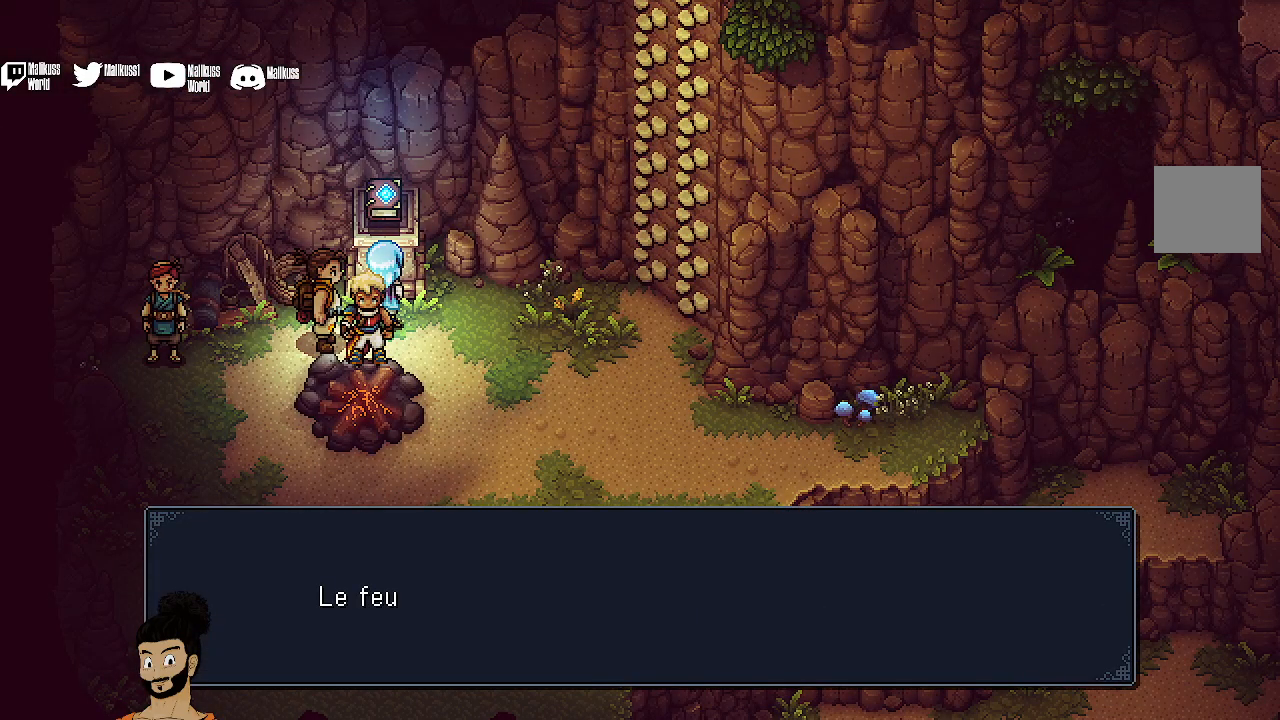
{"buttons": [], "left_stick": "center", "events": [[200, "A", "down"], [333, "A", "up"]]}
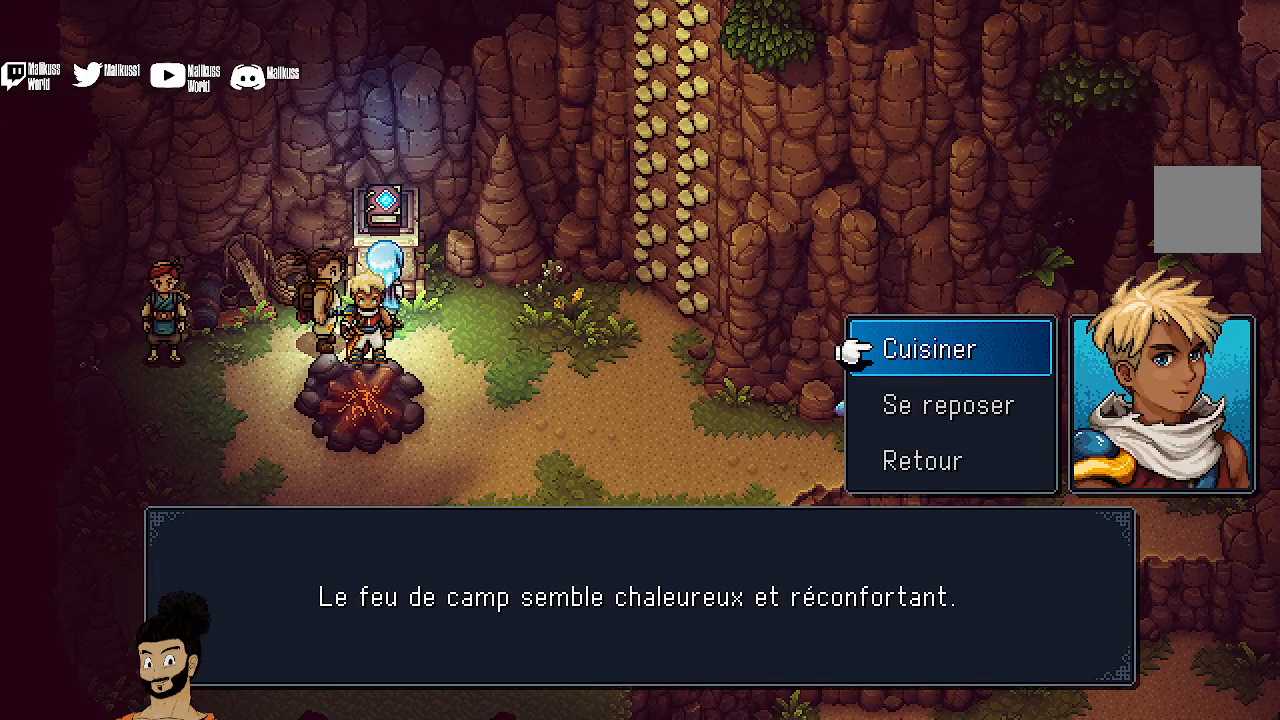
{"buttons": [], "left_stick": "center", "events": []}
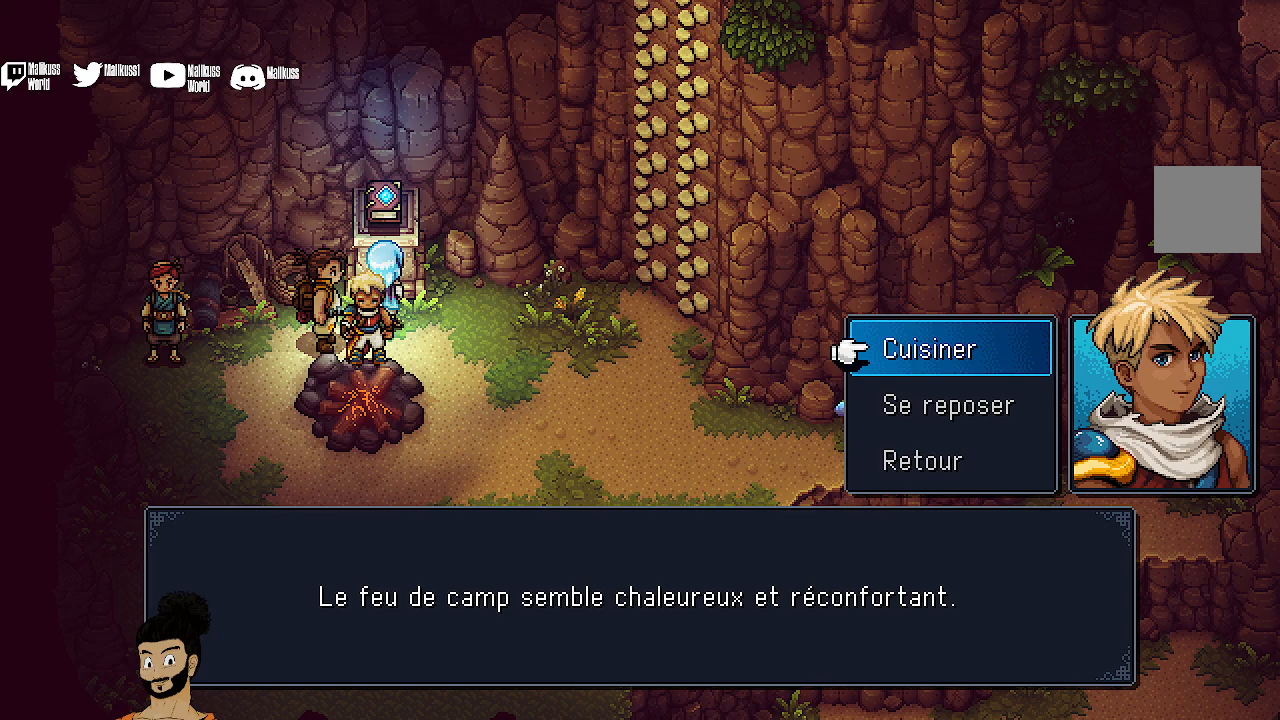
{"buttons": [], "left_stick": "center", "events": []}
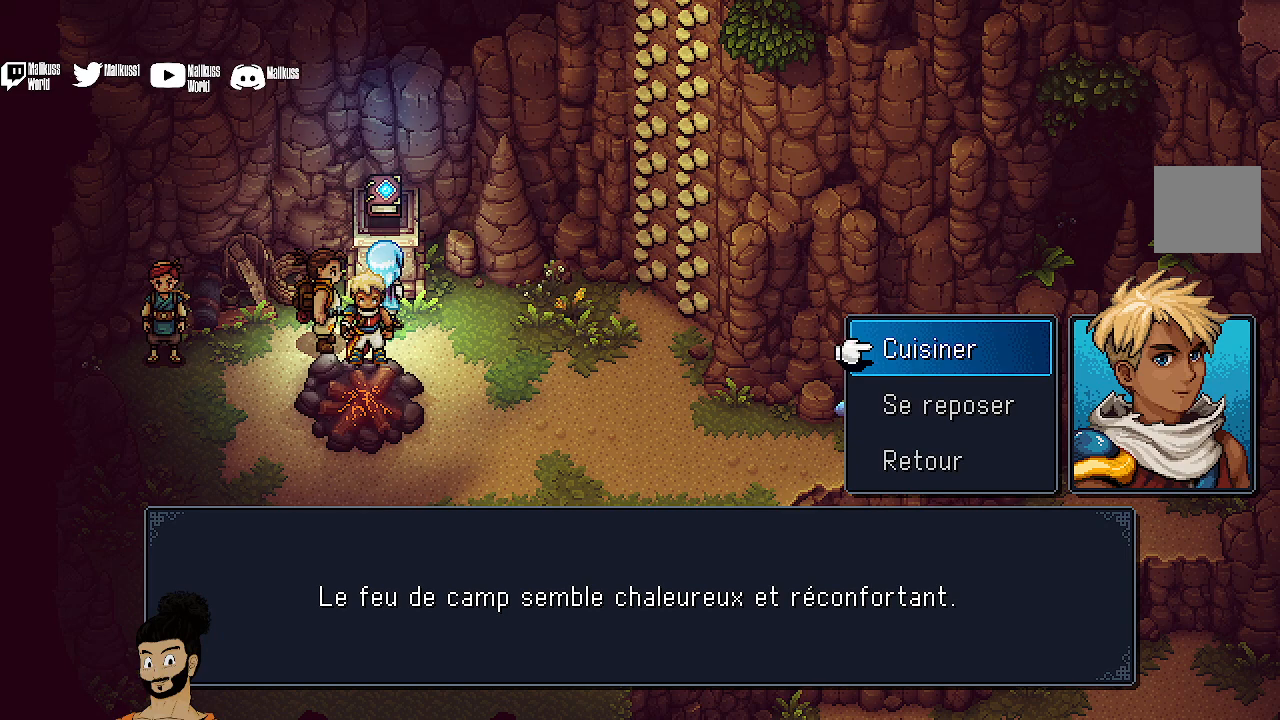
{"buttons": ["DPAD_UP"], "left_stick": "center", "events": [[100, "DPAD_DOWN", "down"], [200, "DPAD_DOWN", "up"], [433, "DPAD_UP", "down"]]}
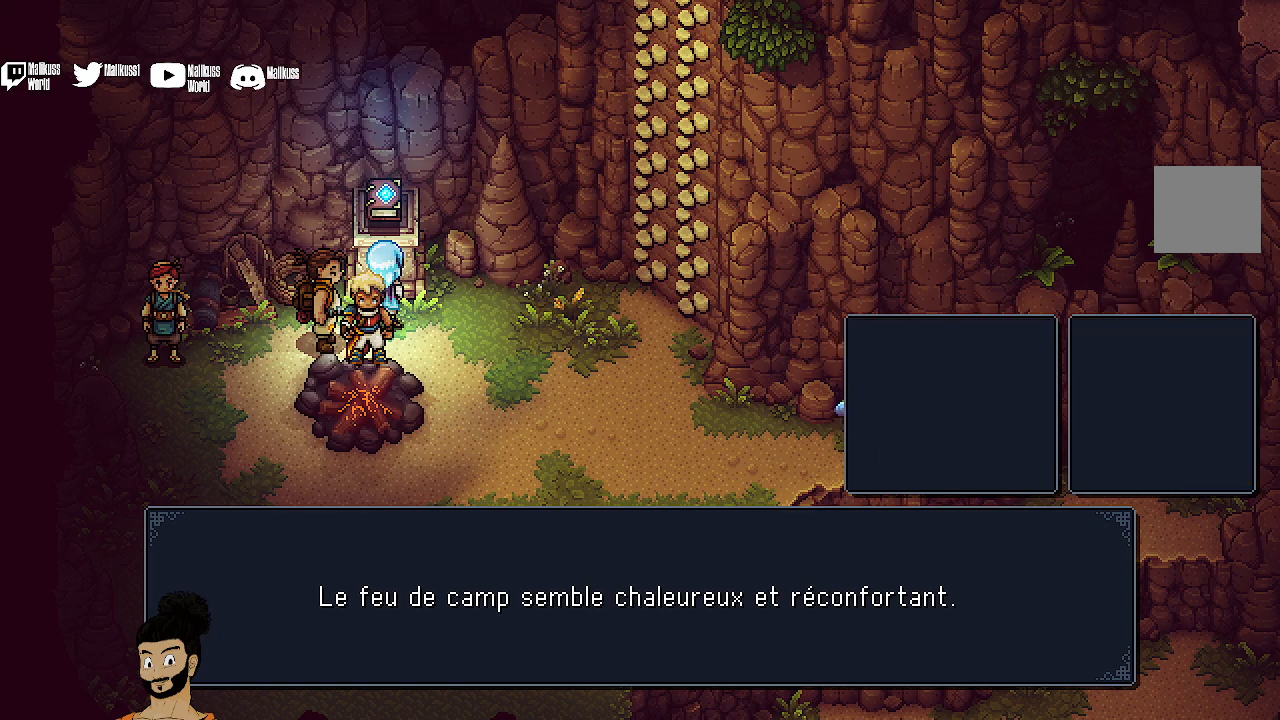
{"buttons": [], "left_stick": "center", "events": [[33, "DPAD_UP", "up"], [67, "A", "down"], [167, "A", "up"]]}